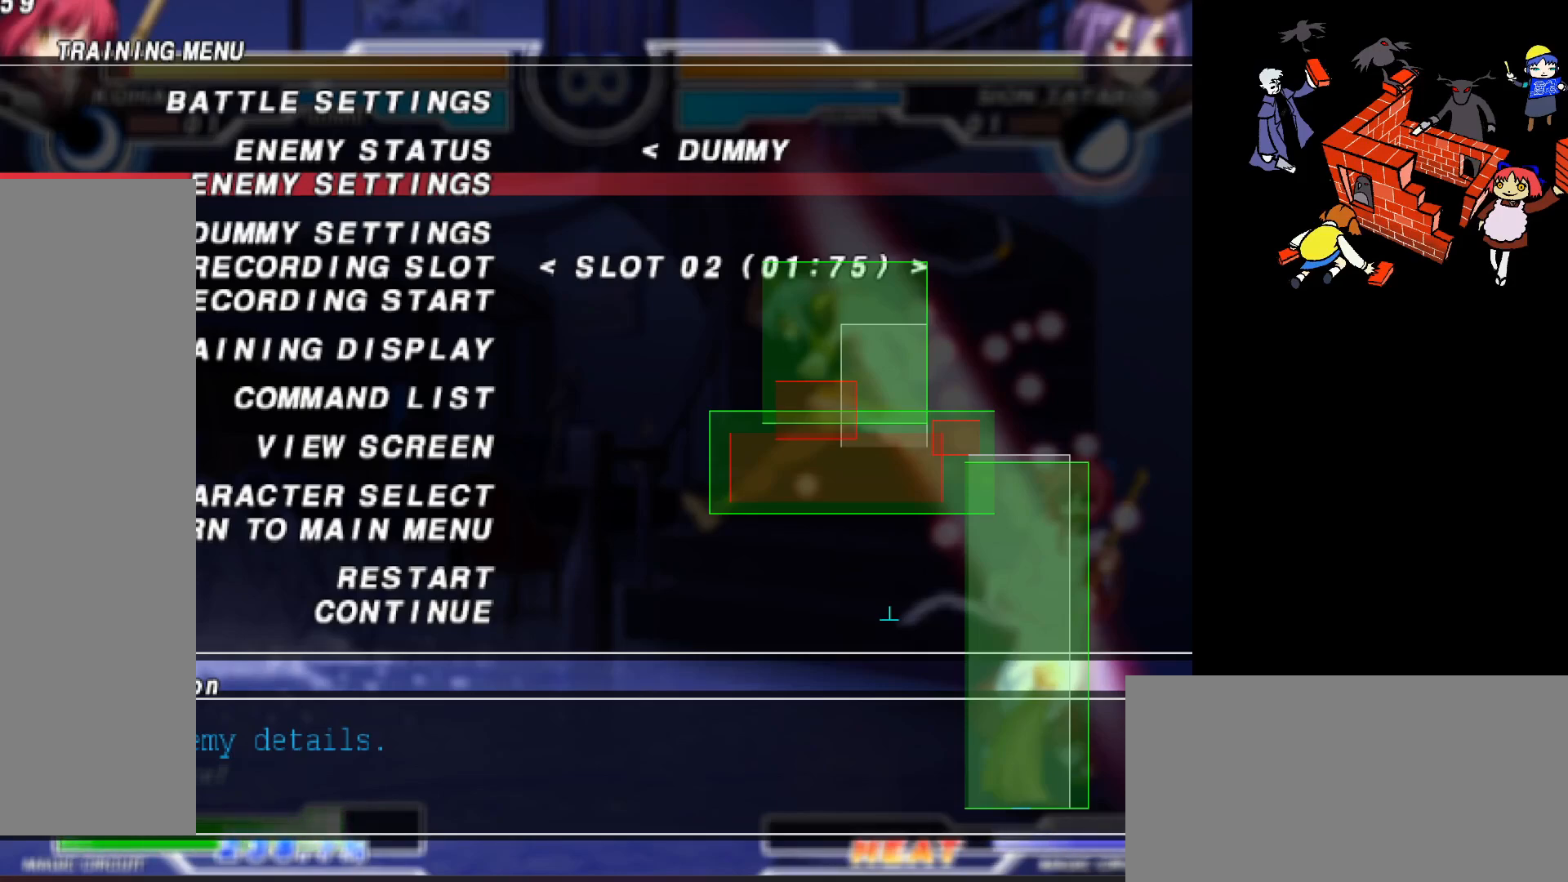
Gameplay with a controller (arcade stick); each line is a JSON object with the inputs held at the frame after it (dt_ms = milliseconds from this image to that frame). "events" lists button and stick changes between this image and that frame as [ms after this image, input, new state], when the widget could be followed in between. Not read: L3 R3.
{"dt_ms": 1000, "buttons": ["DPAD_LEFT"]}
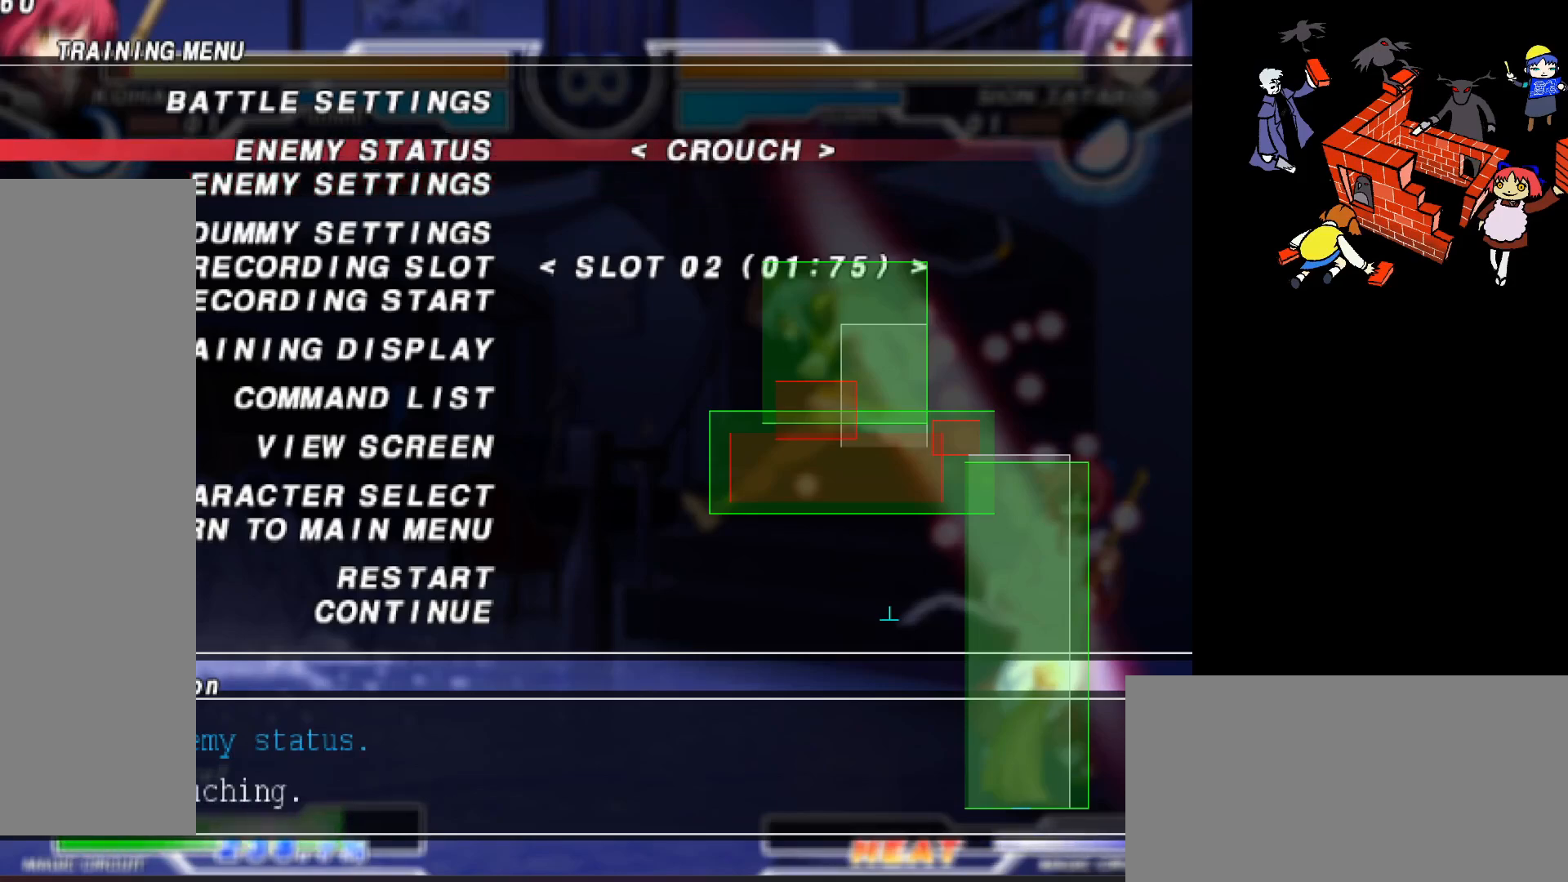
{"dt_ms": 500, "buttons": ["DPAD_RIGHT"], "events": [[67, "DPAD_LEFT", "up"], [317, "DPAD_RIGHT", "down"], [383, "DPAD_RIGHT", "up"], [450, "DPAD_RIGHT", "down"]]}
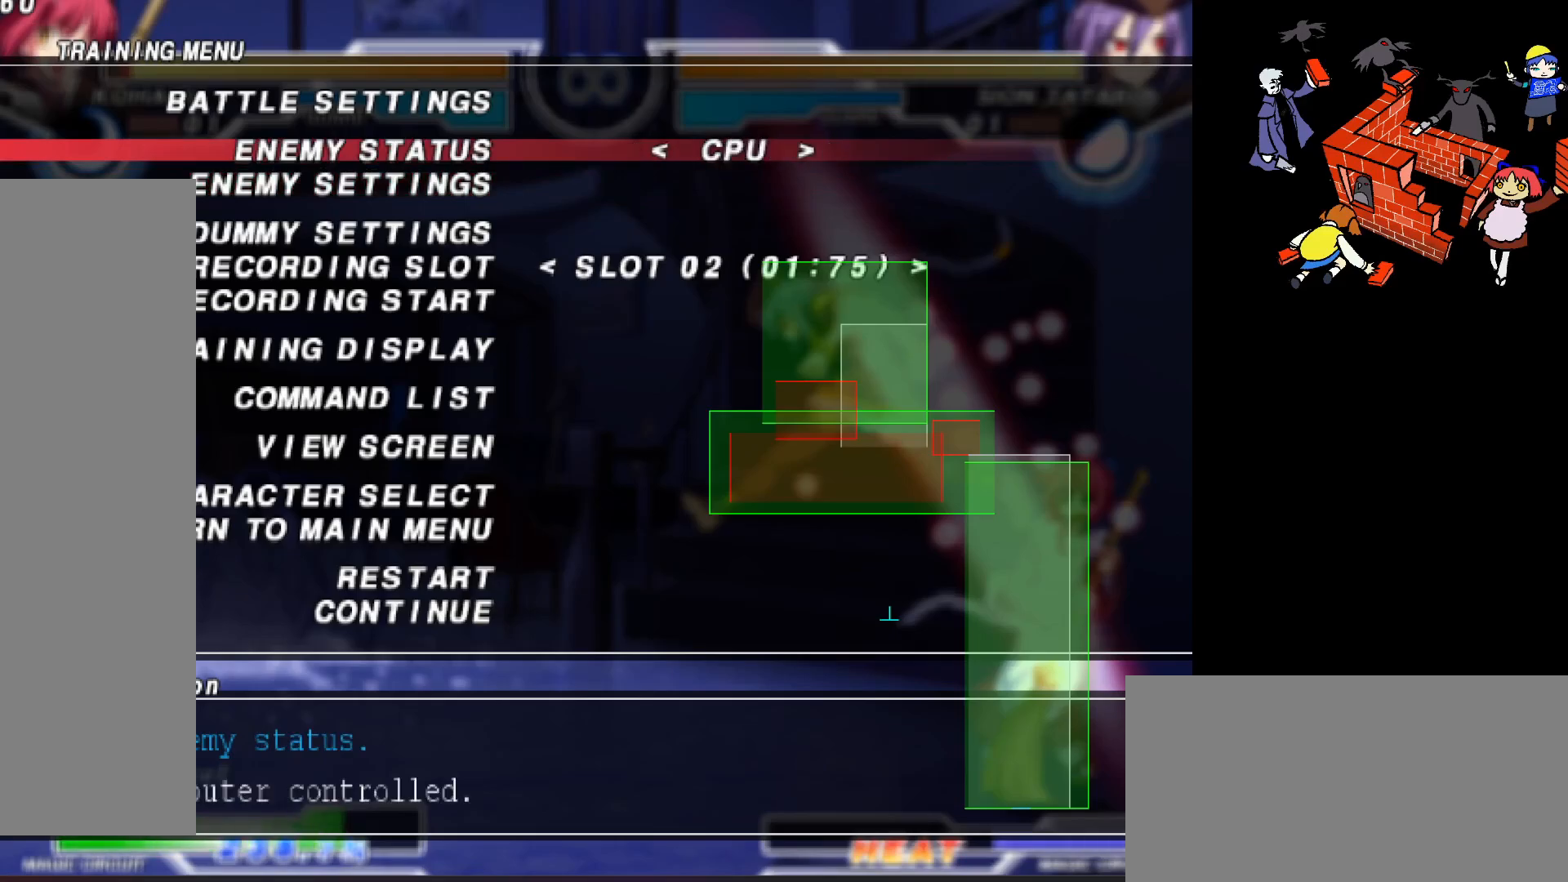
{"dt_ms": 500, "buttons": ["DPAD_RIGHT"], "events": [[83, "DPAD_RIGHT", "up"], [317, "DPAD_RIGHT", "down"]]}
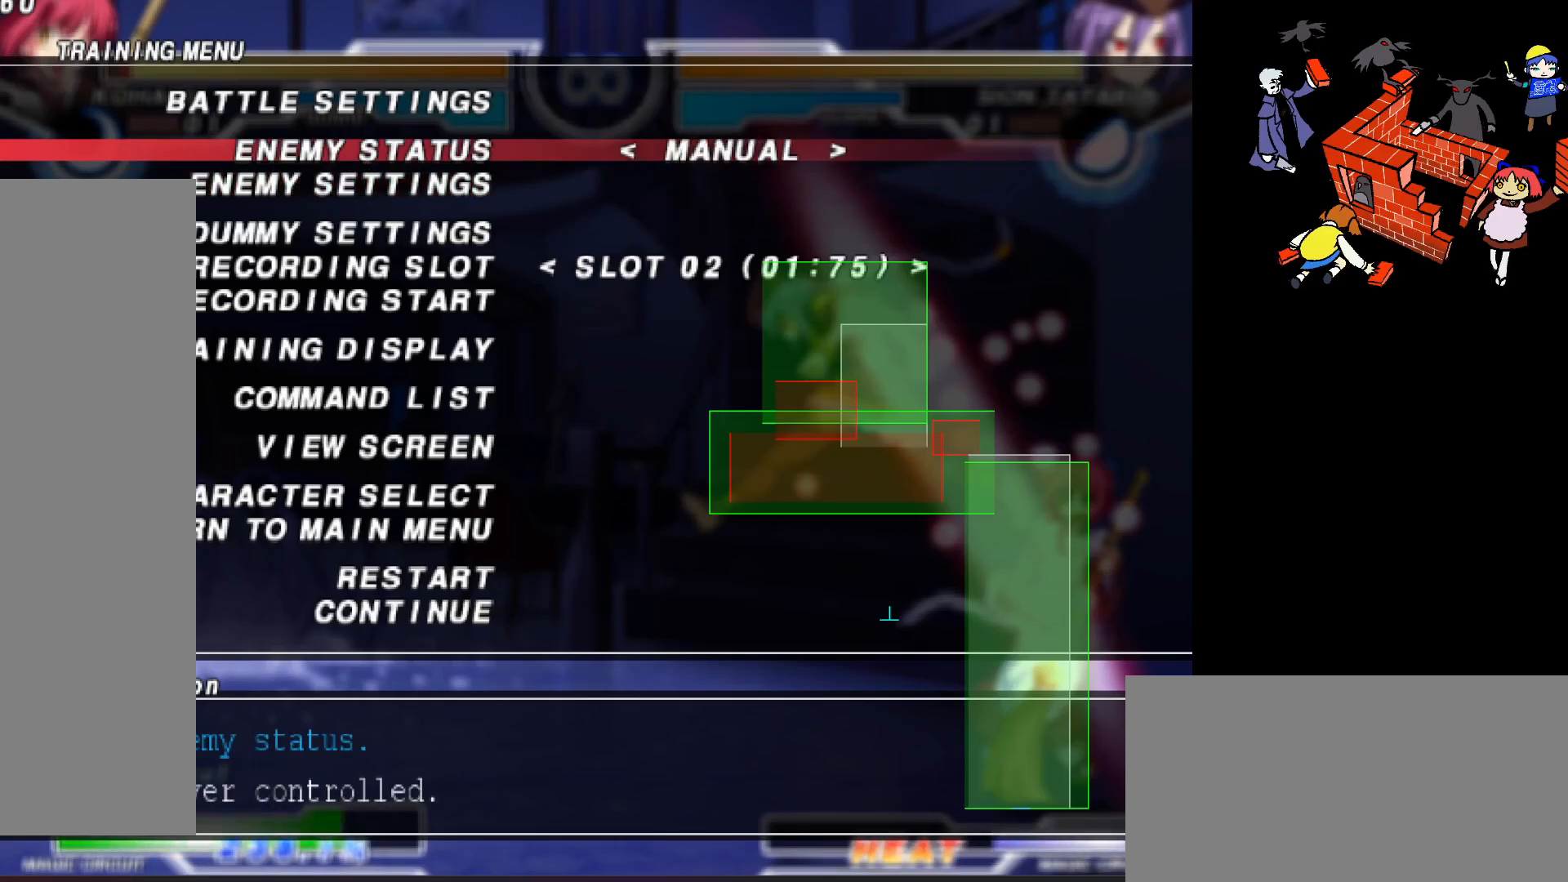
{"dt_ms": 500, "buttons": [], "events": [[33, "DPAD_RIGHT", "up"], [300, "R2", "down"], [467, "R2", "up"]]}
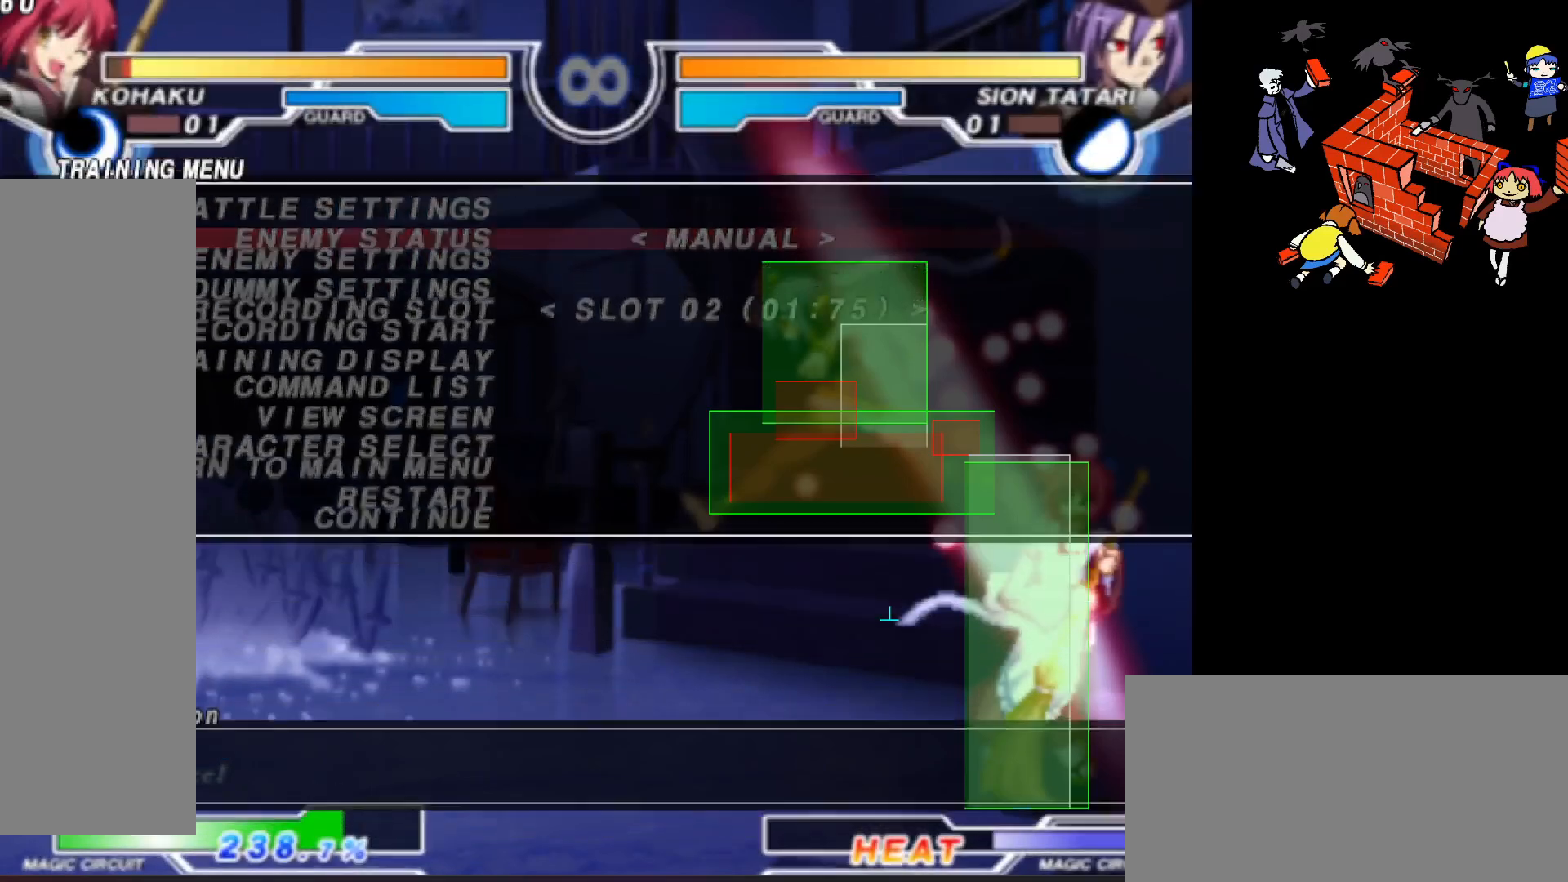
{"dt_ms": 500, "buttons": [], "events": []}
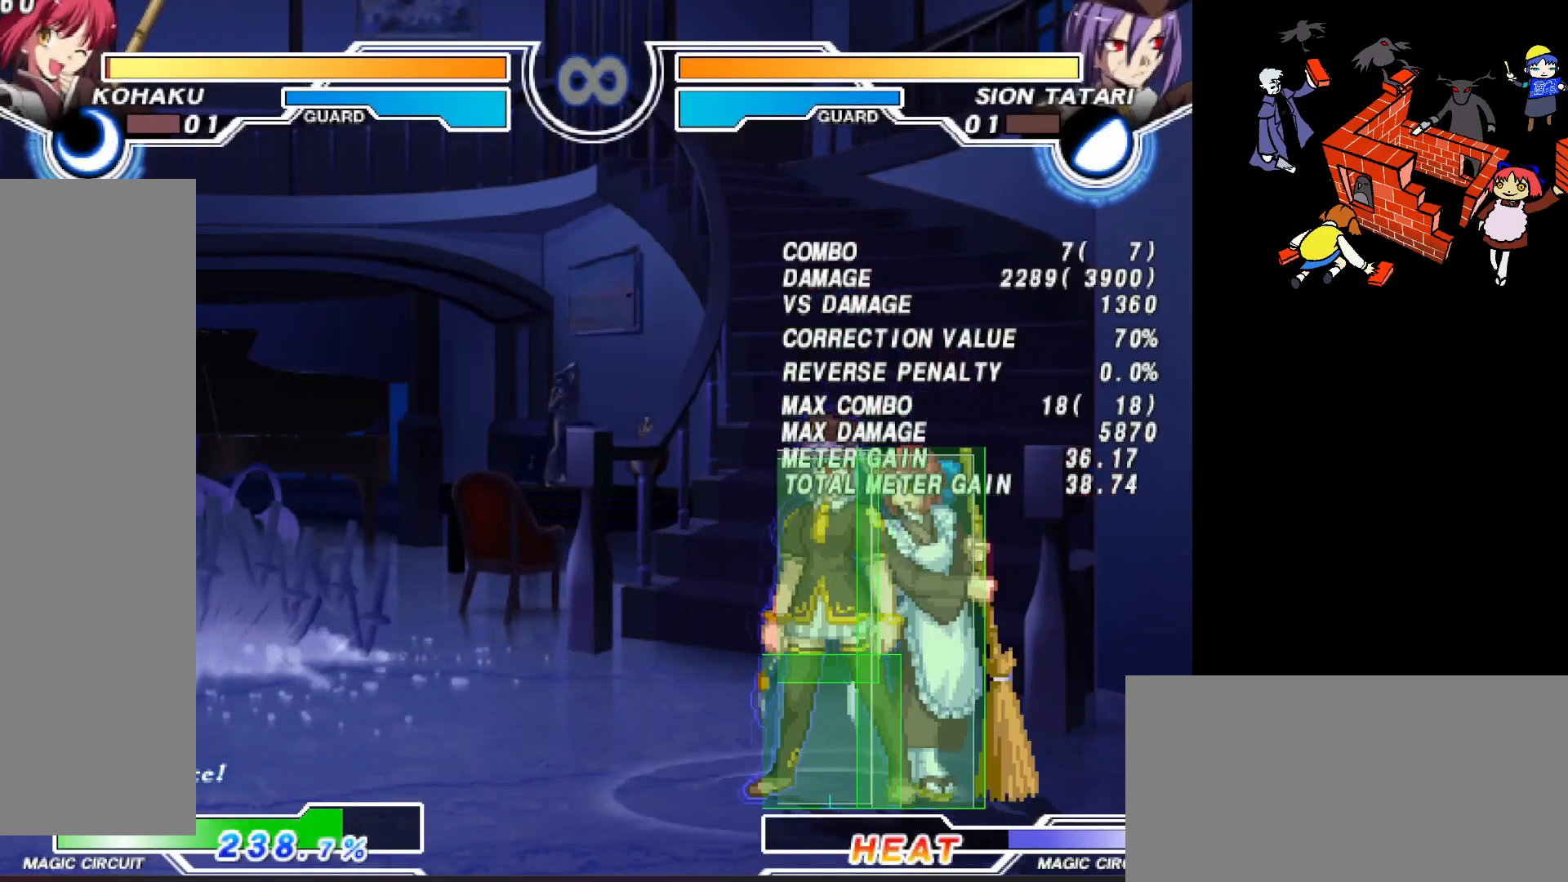
{"dt_ms": 500, "buttons": ["DPAD_RIGHT"], "events": [[150, "SQUARE", "down"], [233, "SQUARE", "up"], [400, "DPAD_RIGHT", "down"]]}
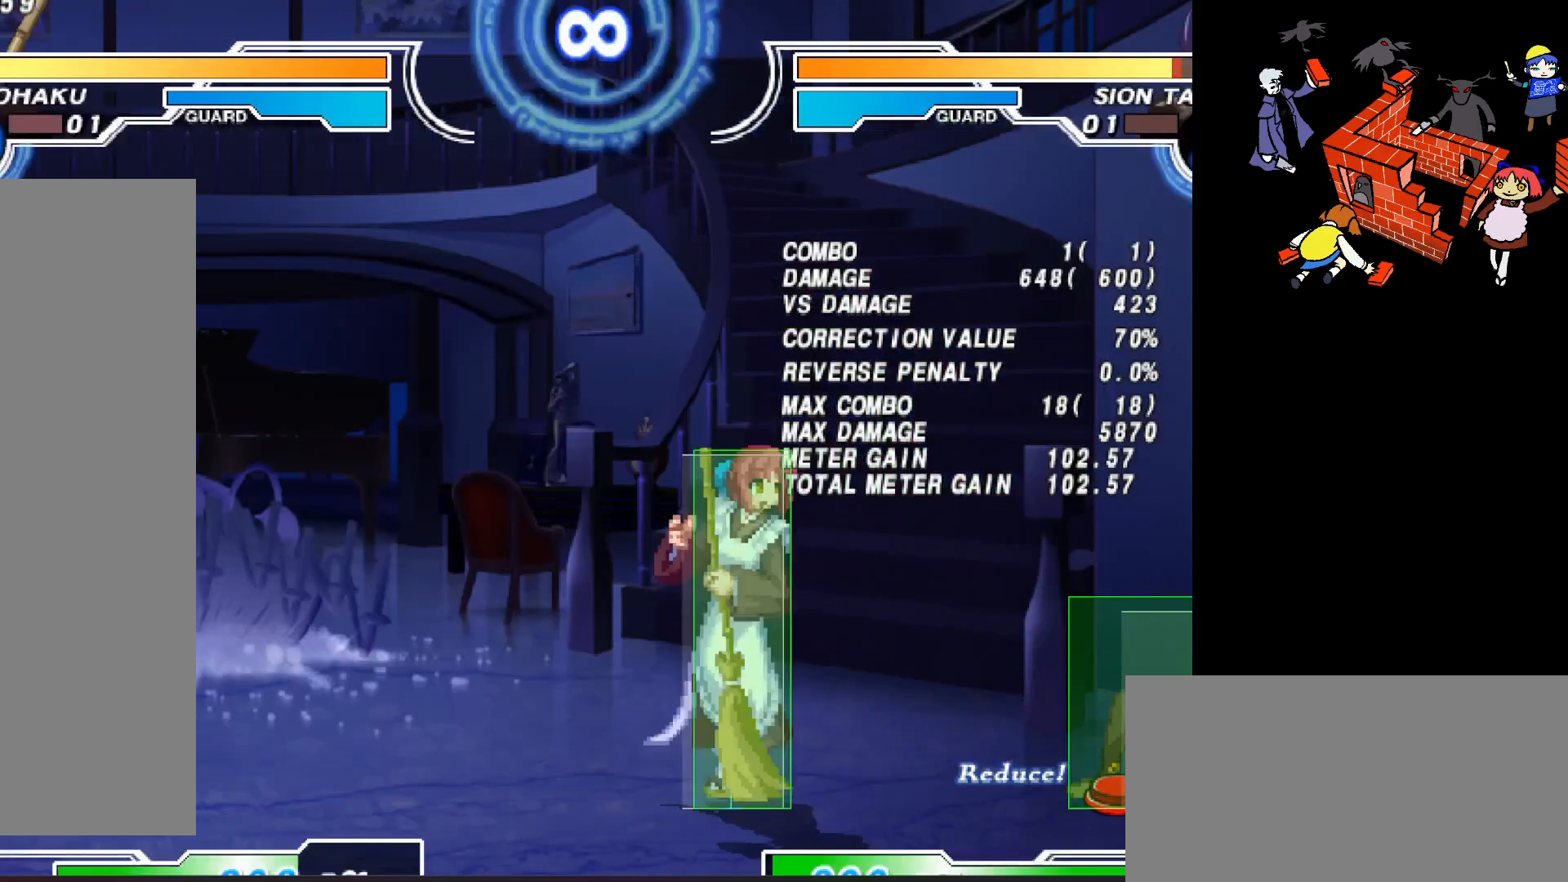
{"dt_ms": 500, "buttons": ["DPAD_RIGHT"], "events": []}
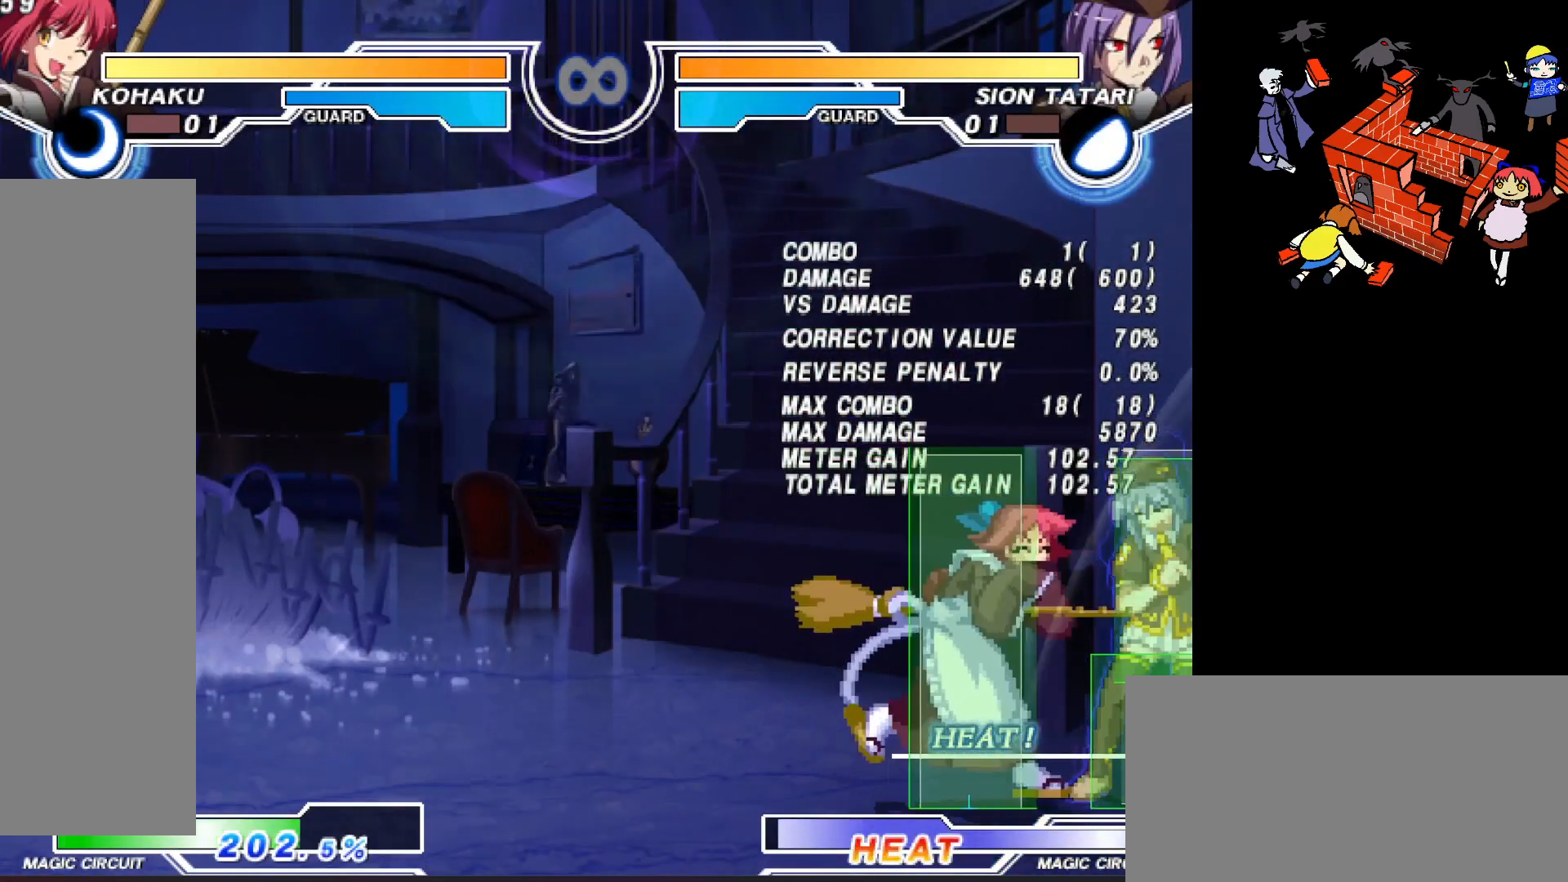
{"dt_ms": 500, "buttons": [], "events": [[200, "DPAD_RIGHT", "up"], [417, "L2", "down"], [500, "L2", "up"]]}
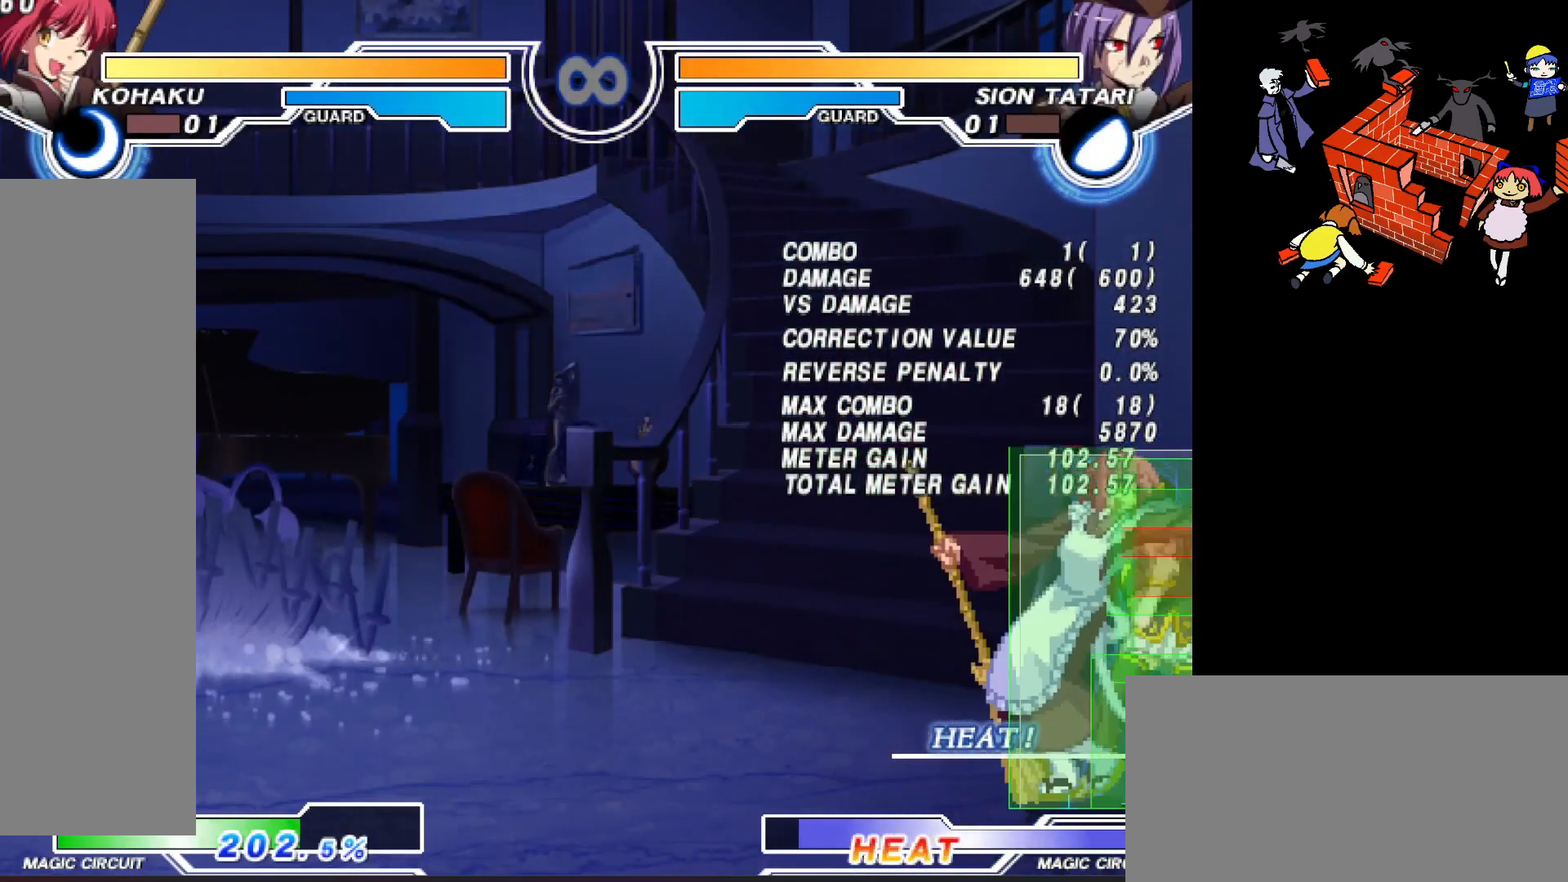
{"dt_ms": 500, "buttons": [], "events": []}
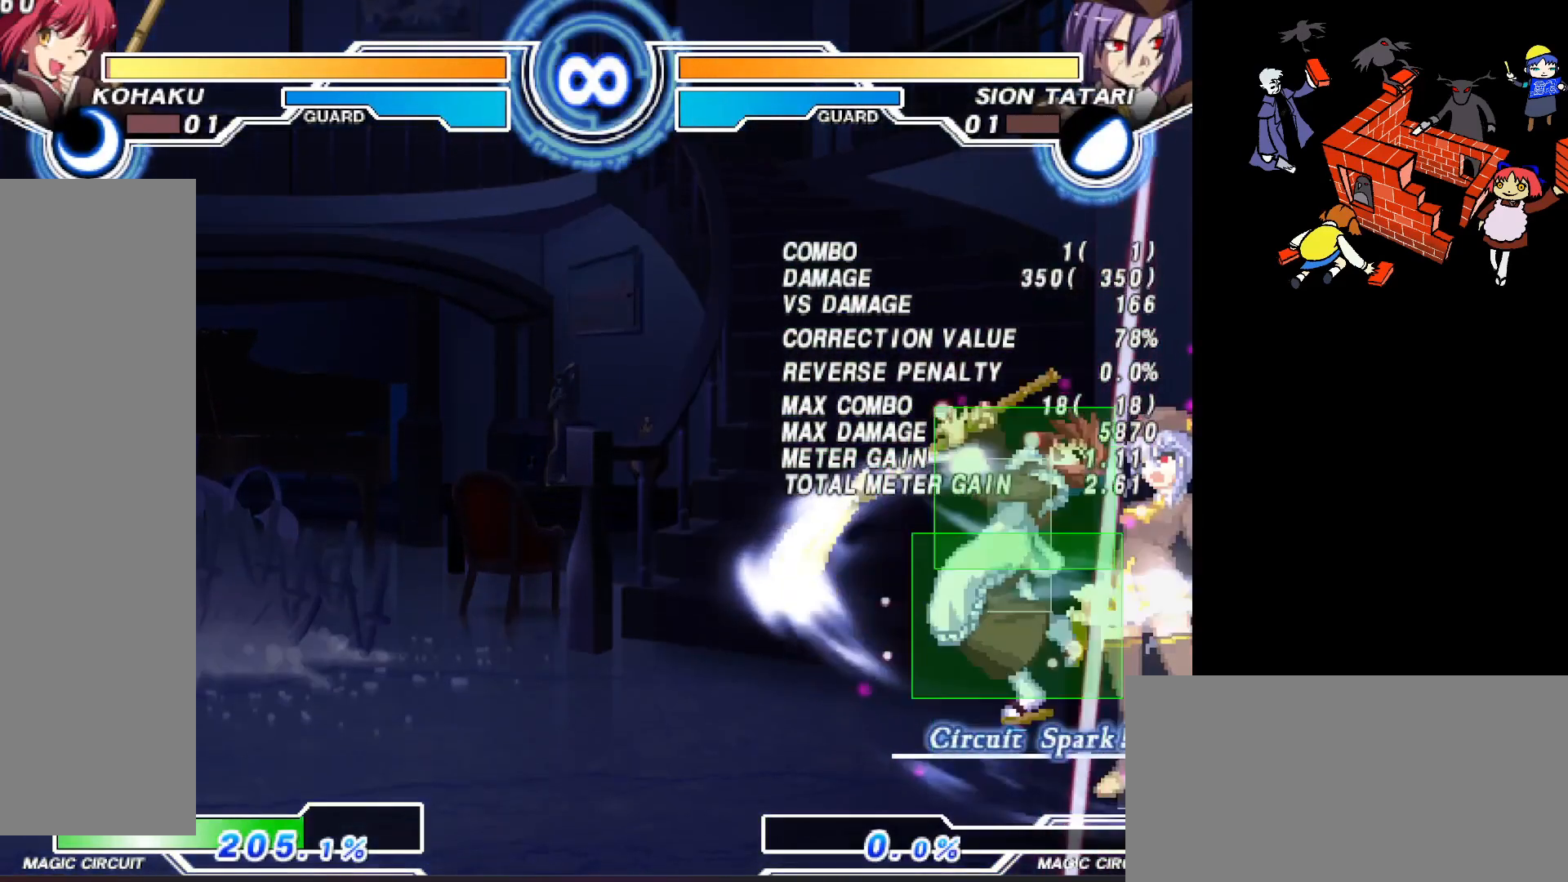
{"dt_ms": 500, "buttons": [], "events": []}
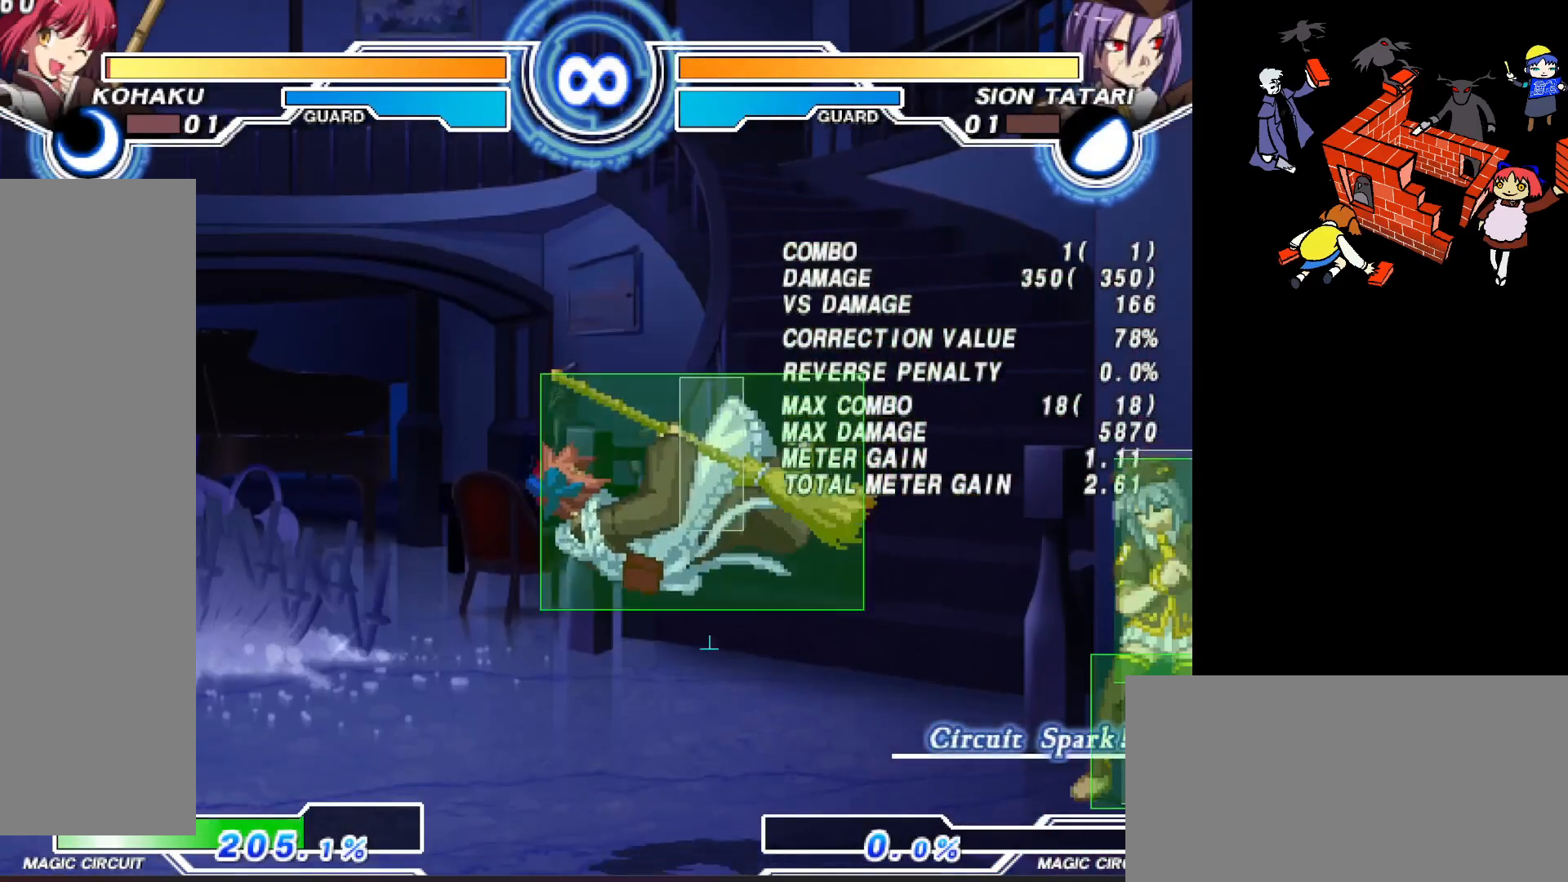
{"dt_ms": 500, "buttons": [], "events": []}
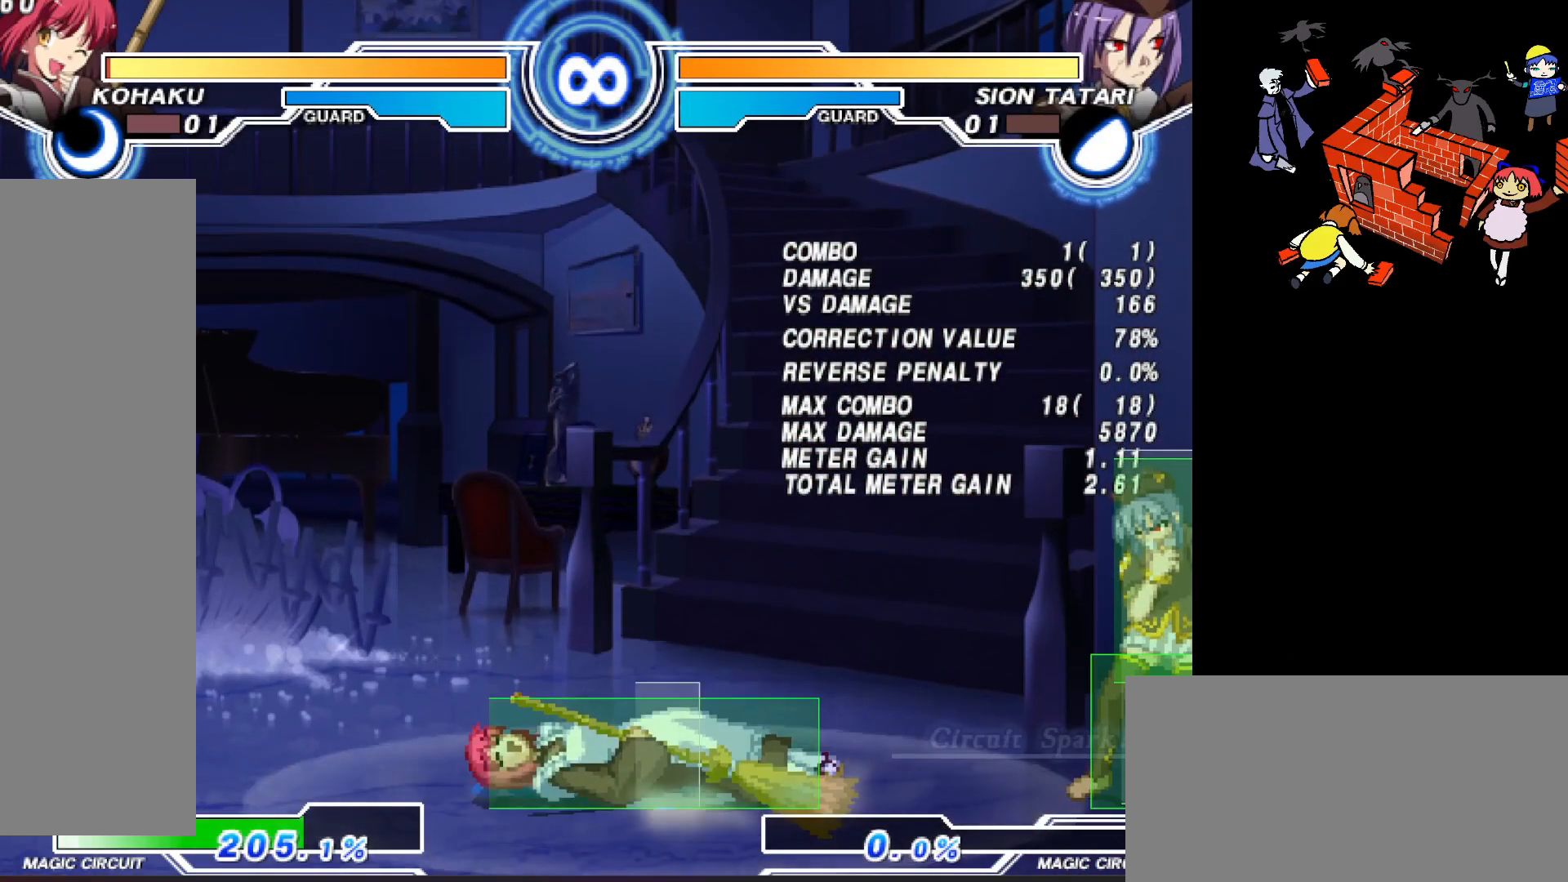
{"dt_ms": 500, "buttons": [], "events": []}
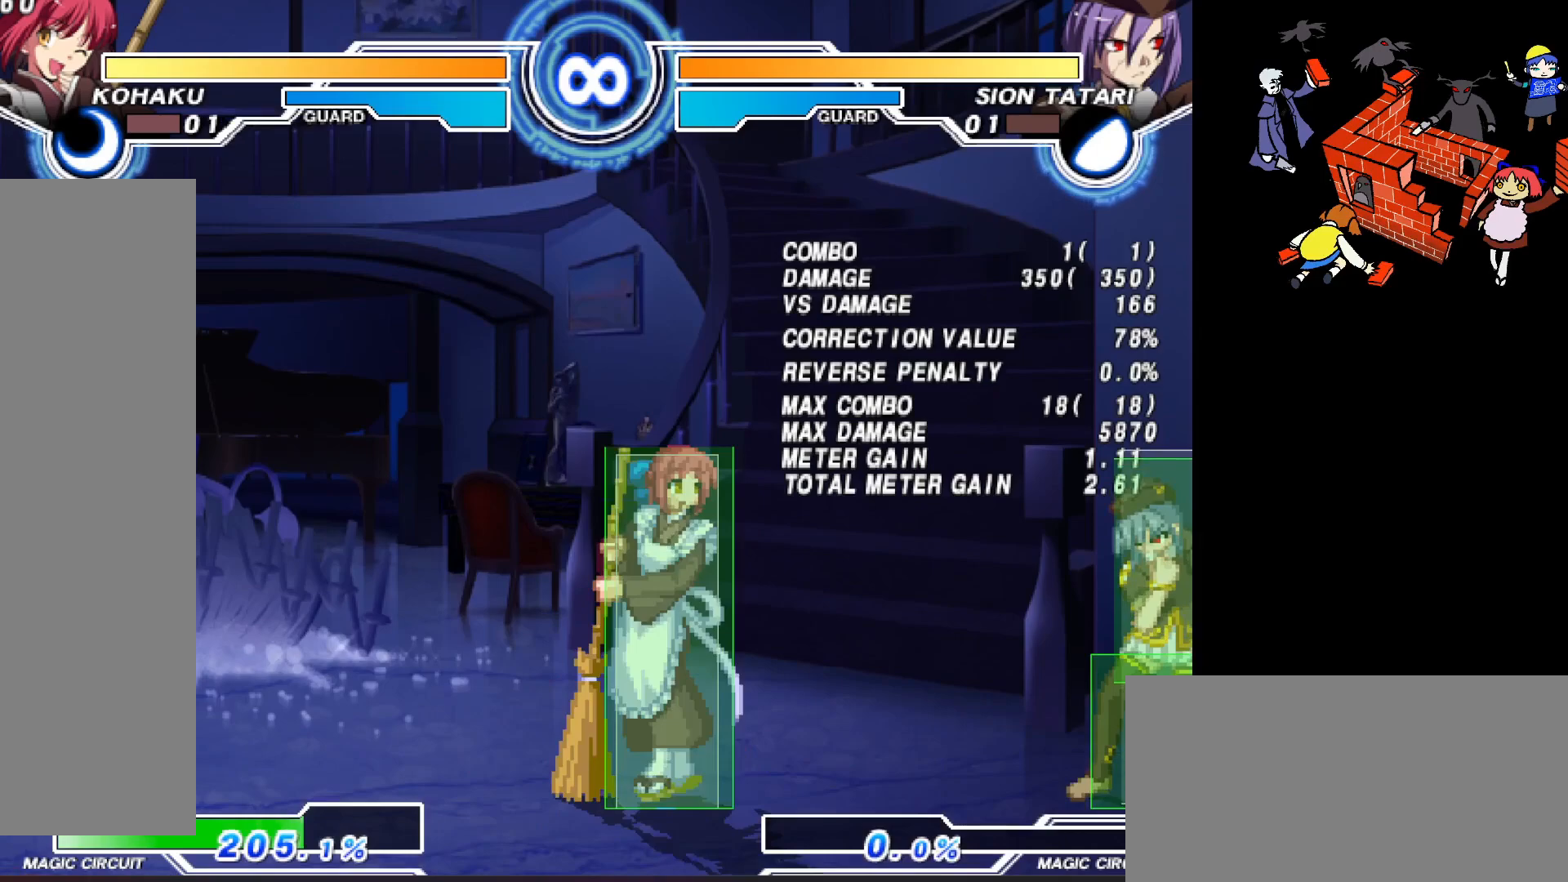
{"dt_ms": 500, "buttons": ["DPAD_RIGHT"], "events": [[450, "DPAD_RIGHT", "down"]]}
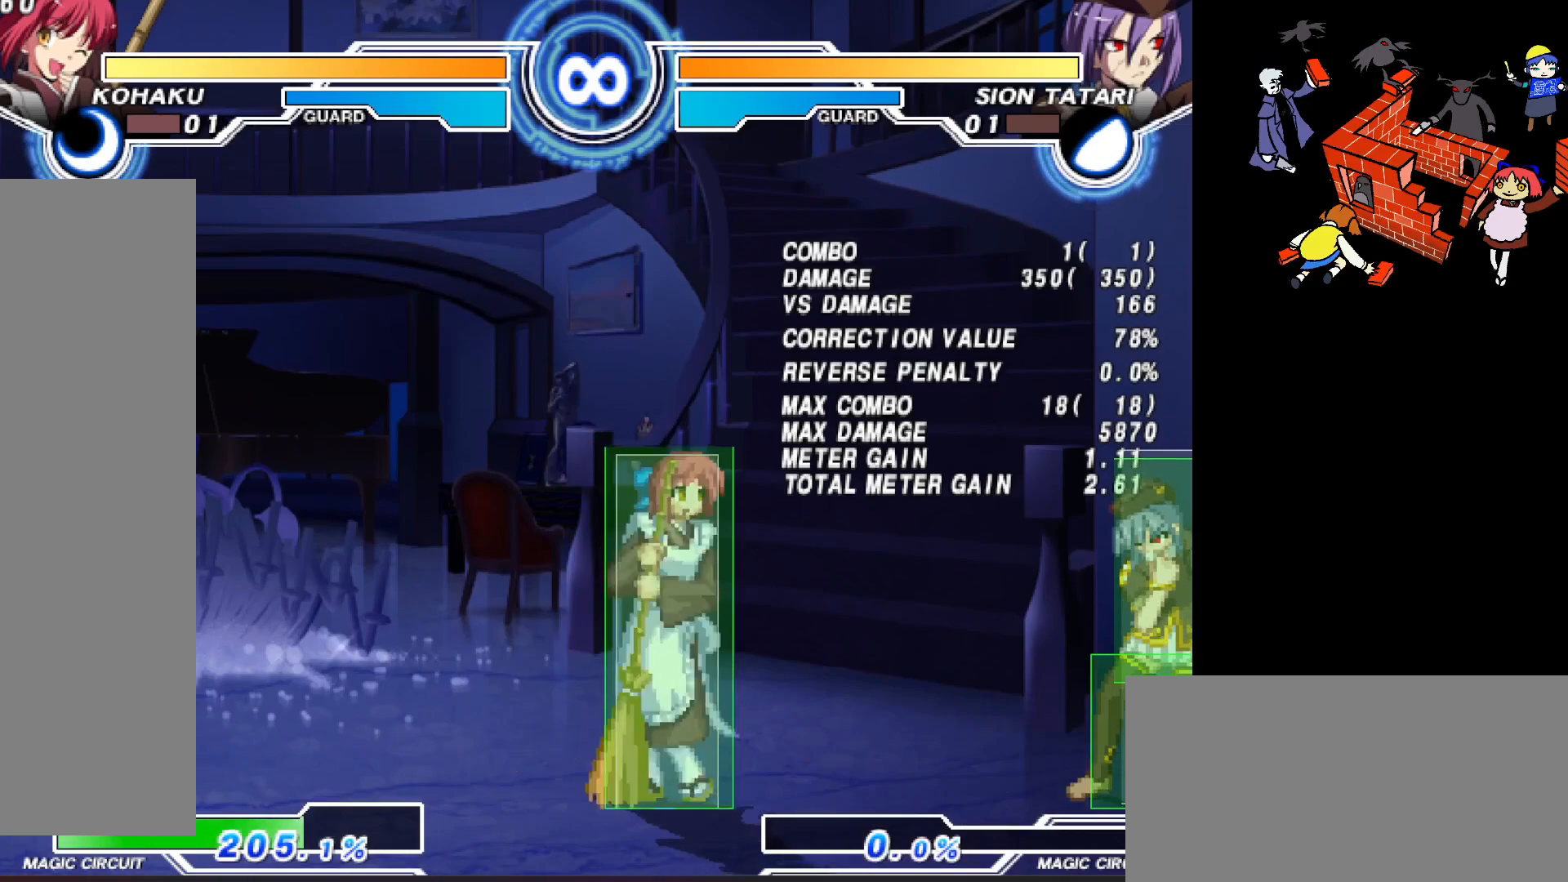
{"dt_ms": 500, "buttons": [], "events": [[233, "DPAD_RIGHT", "up"], [350, "SQUARE", "down"], [433, "SQUARE", "up"]]}
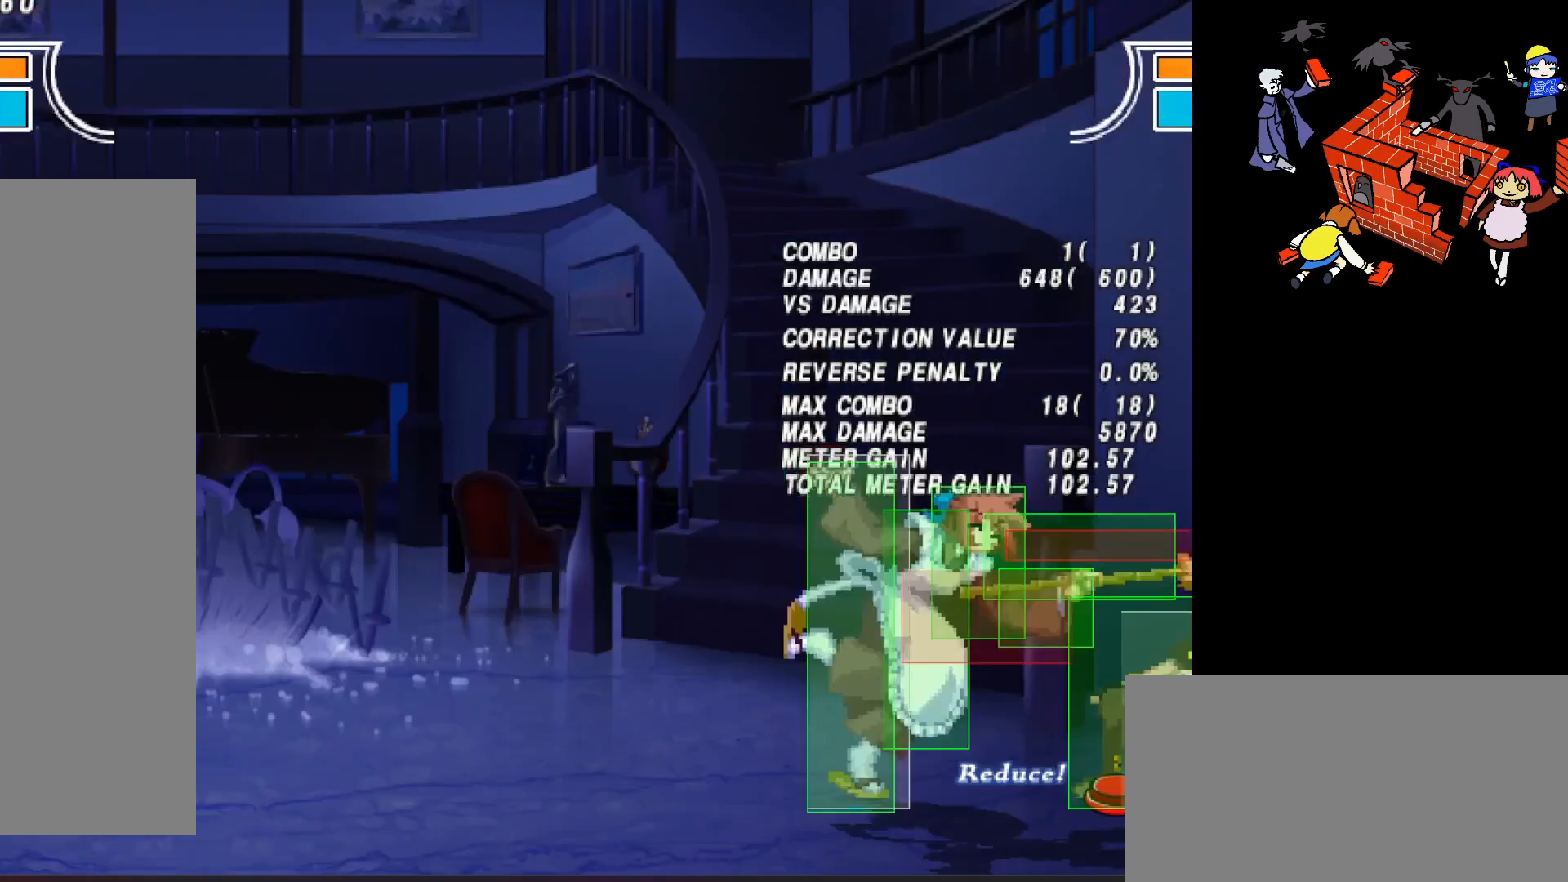
{"dt_ms": 500, "buttons": ["DPAD_RIGHT"], "events": [[33, "DPAD_RIGHT", "down"]]}
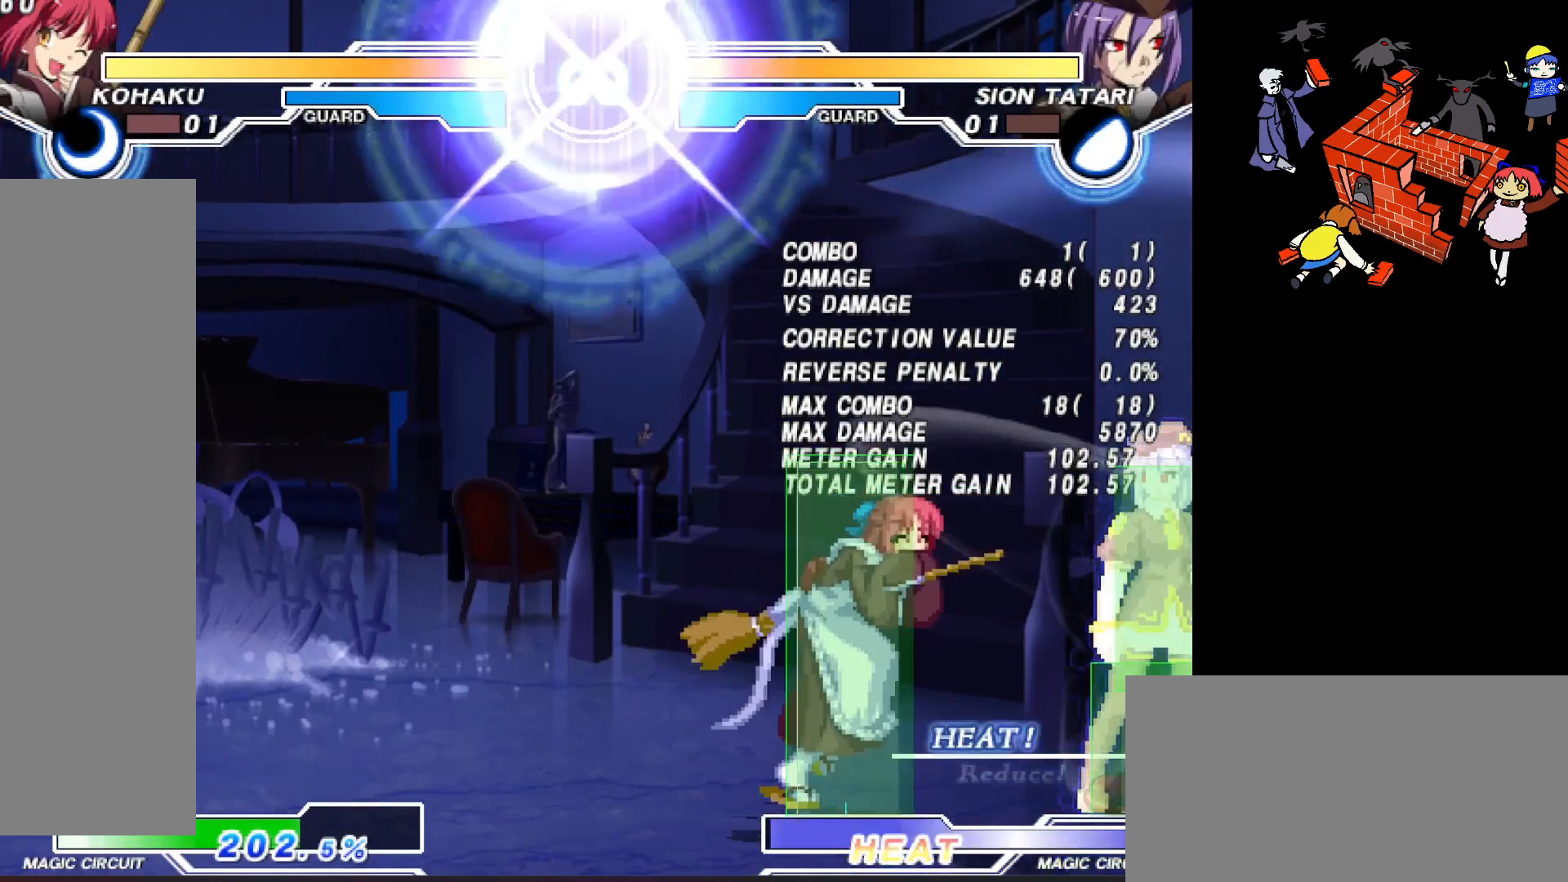
{"dt_ms": 500, "buttons": [], "events": [[267, "DPAD_RIGHT", "up"], [267, "L2", "down"], [350, "L2", "up"]]}
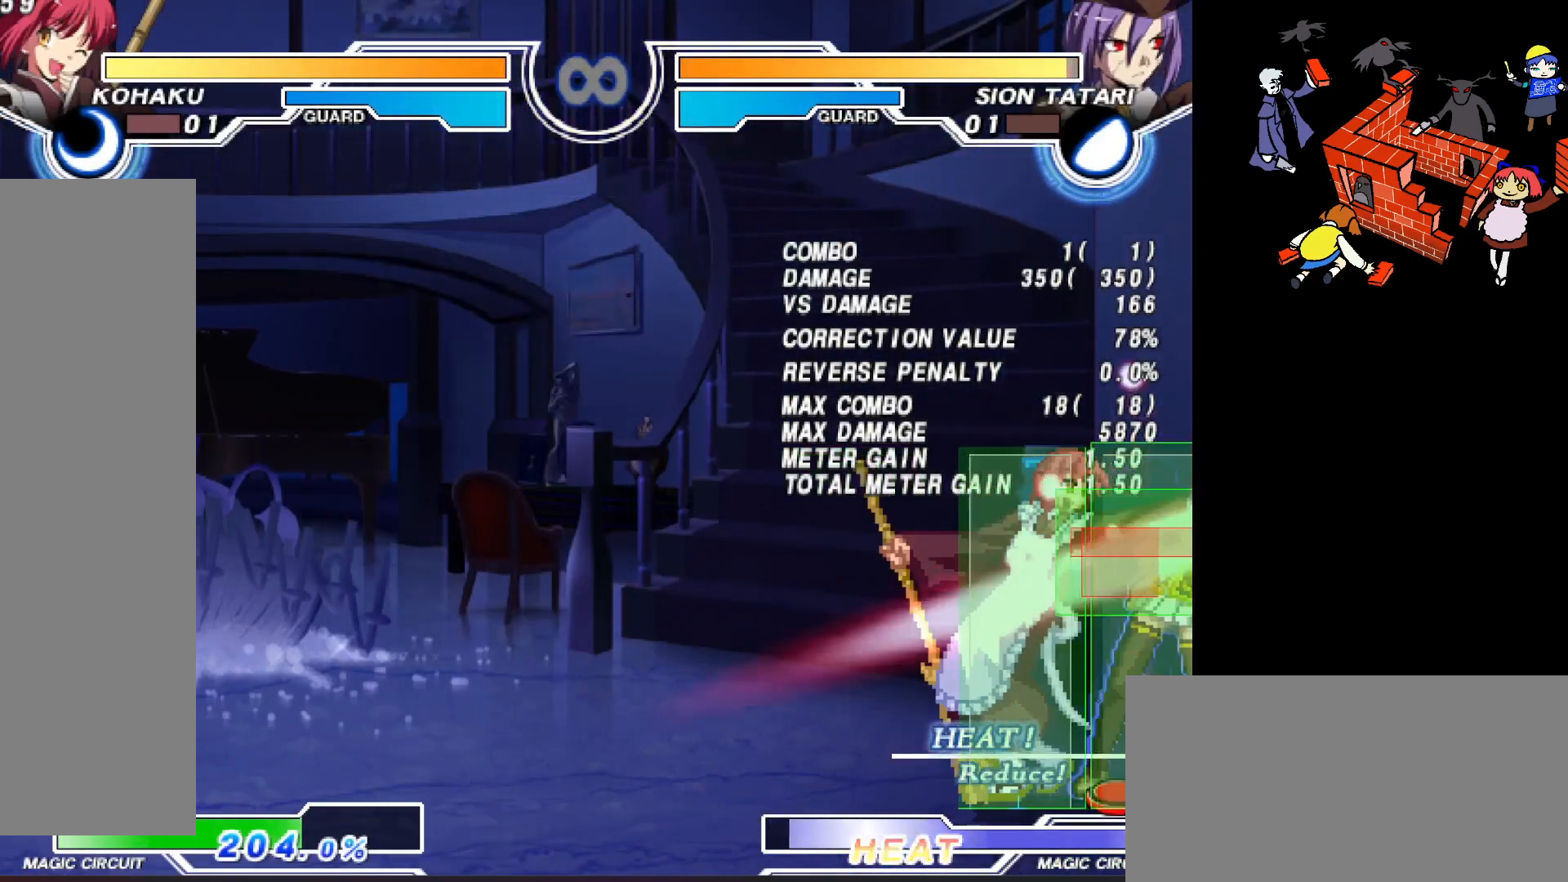
{"dt_ms": 500, "buttons": [], "events": []}
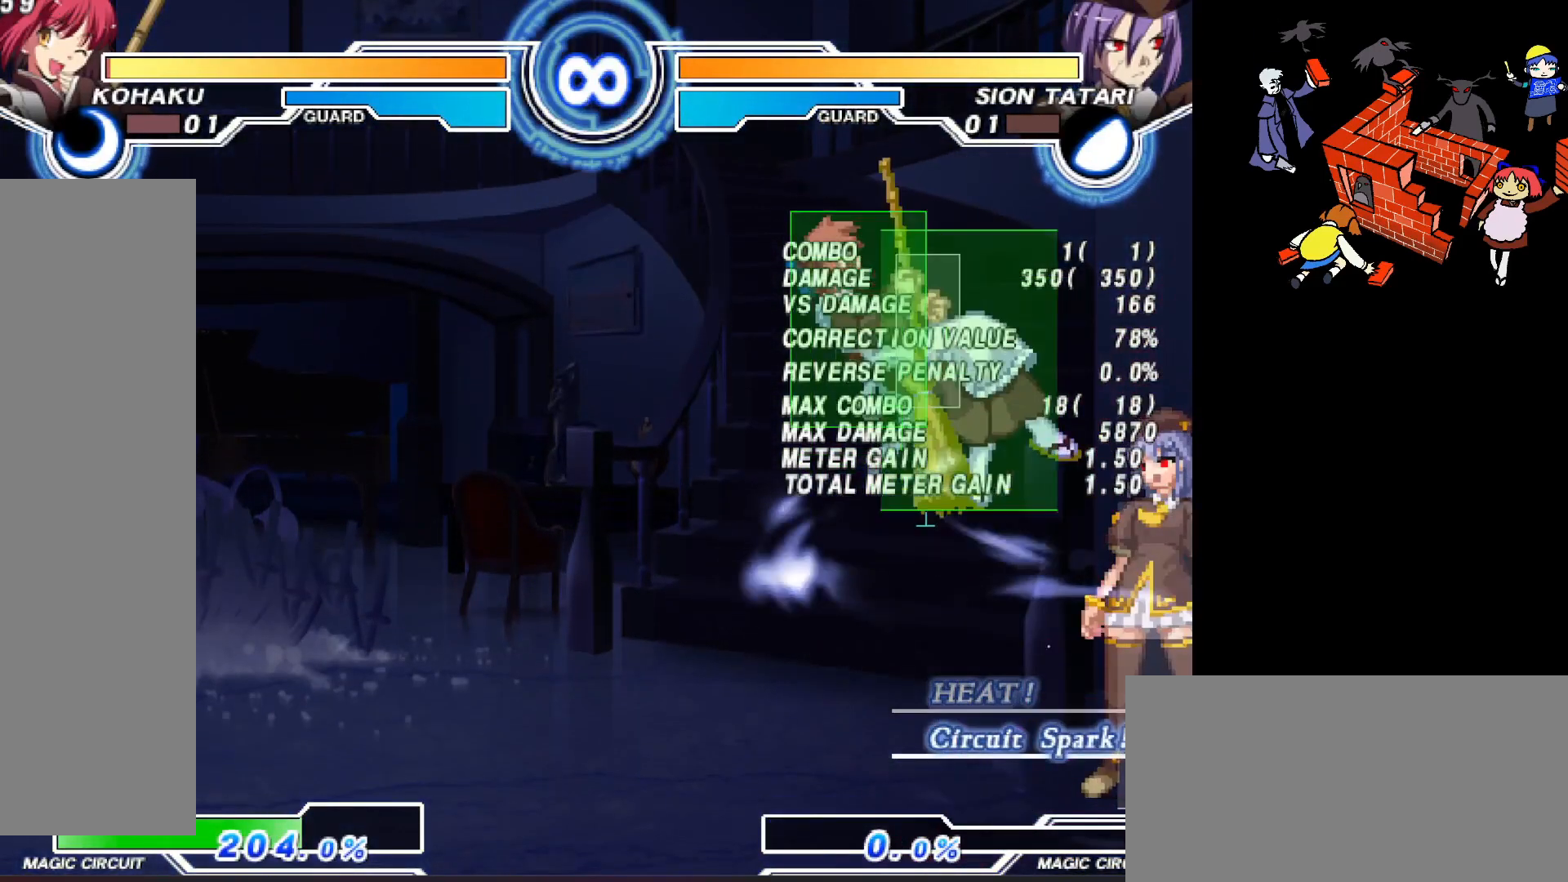
{"dt_ms": 500, "buttons": ["L2", "R2", "DPAD_LEFT"], "events": [[450, "DPAD_LEFT", "down"], [467, "L2", "down"], [467, "R2", "down"]]}
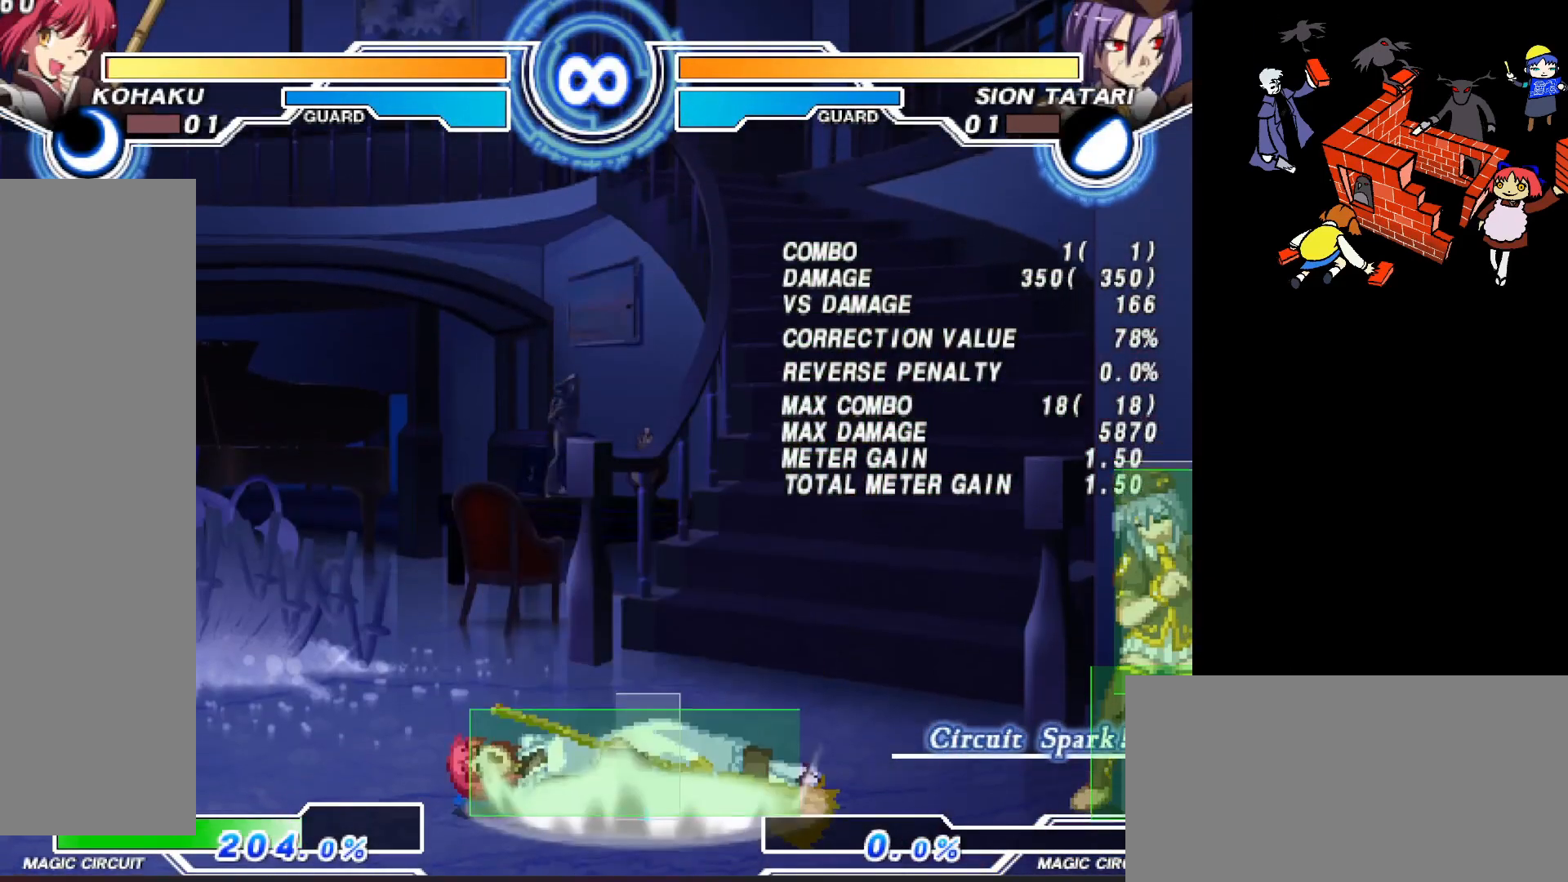
{"dt_ms": 500, "buttons": [], "events": [[333, "L2", "up"], [350, "R2", "up"], [383, "DPAD_LEFT", "up"]]}
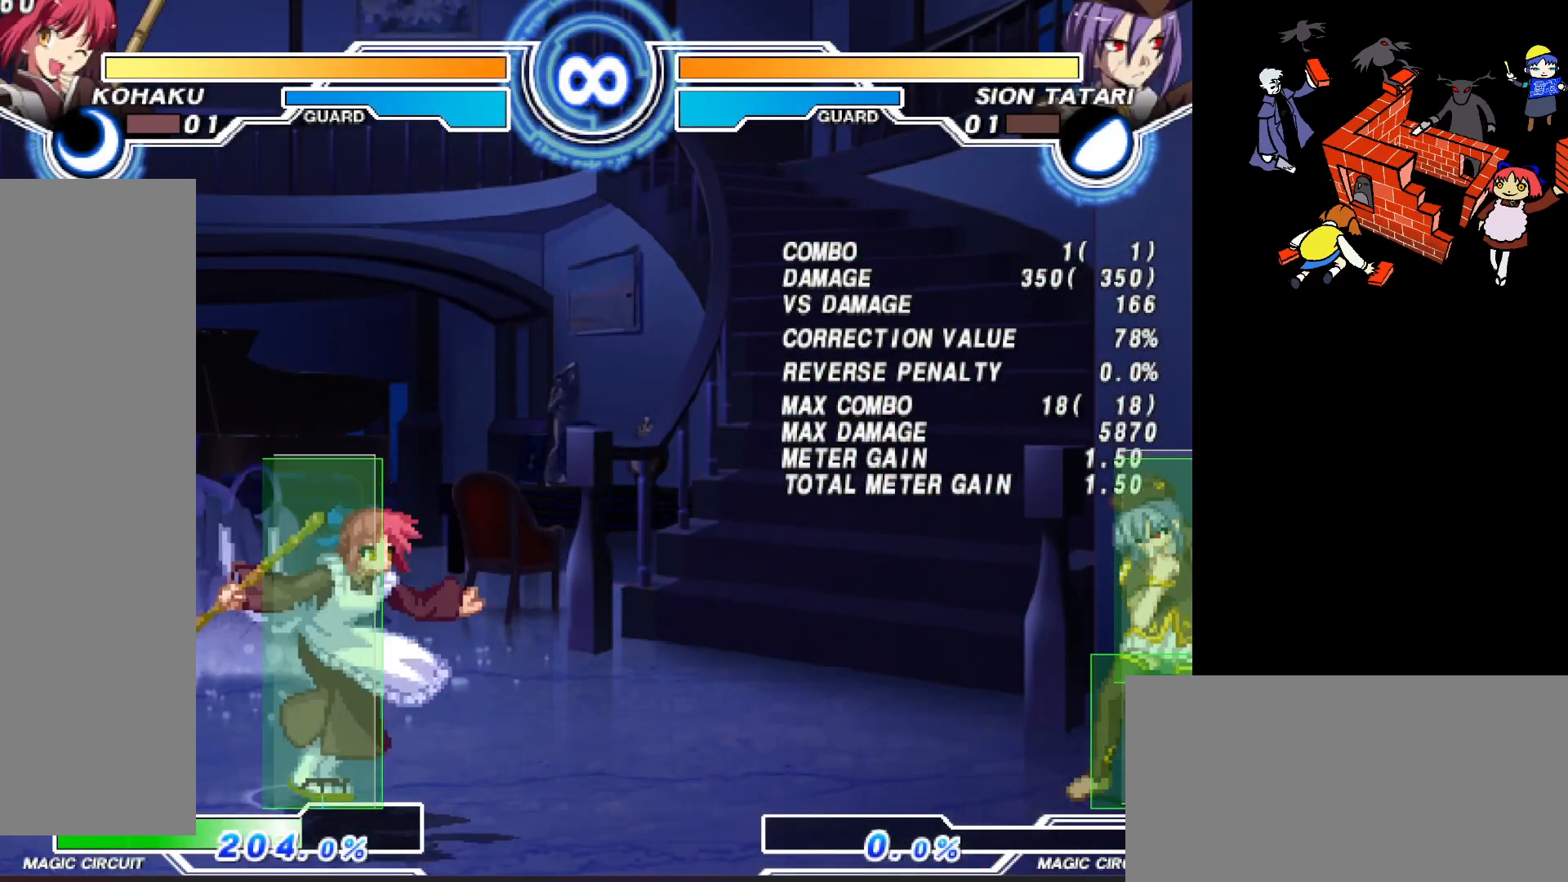
{"dt_ms": 500, "buttons": [], "events": []}
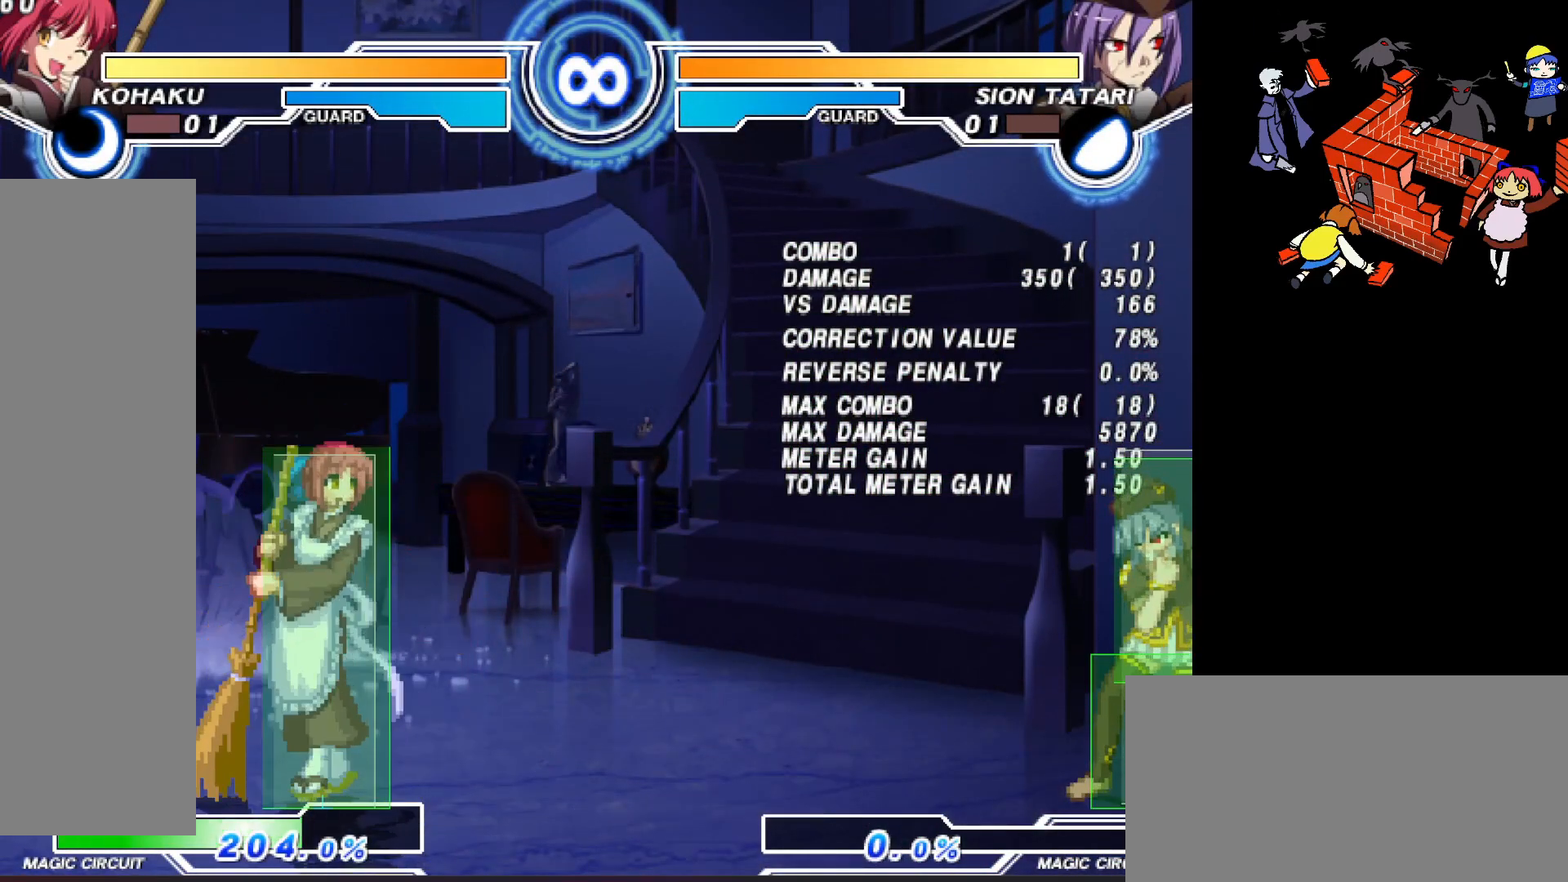
{"dt_ms": 500, "buttons": ["DPAD_RIGHT"], "events": [[217, "DPAD_RIGHT", "down"]]}
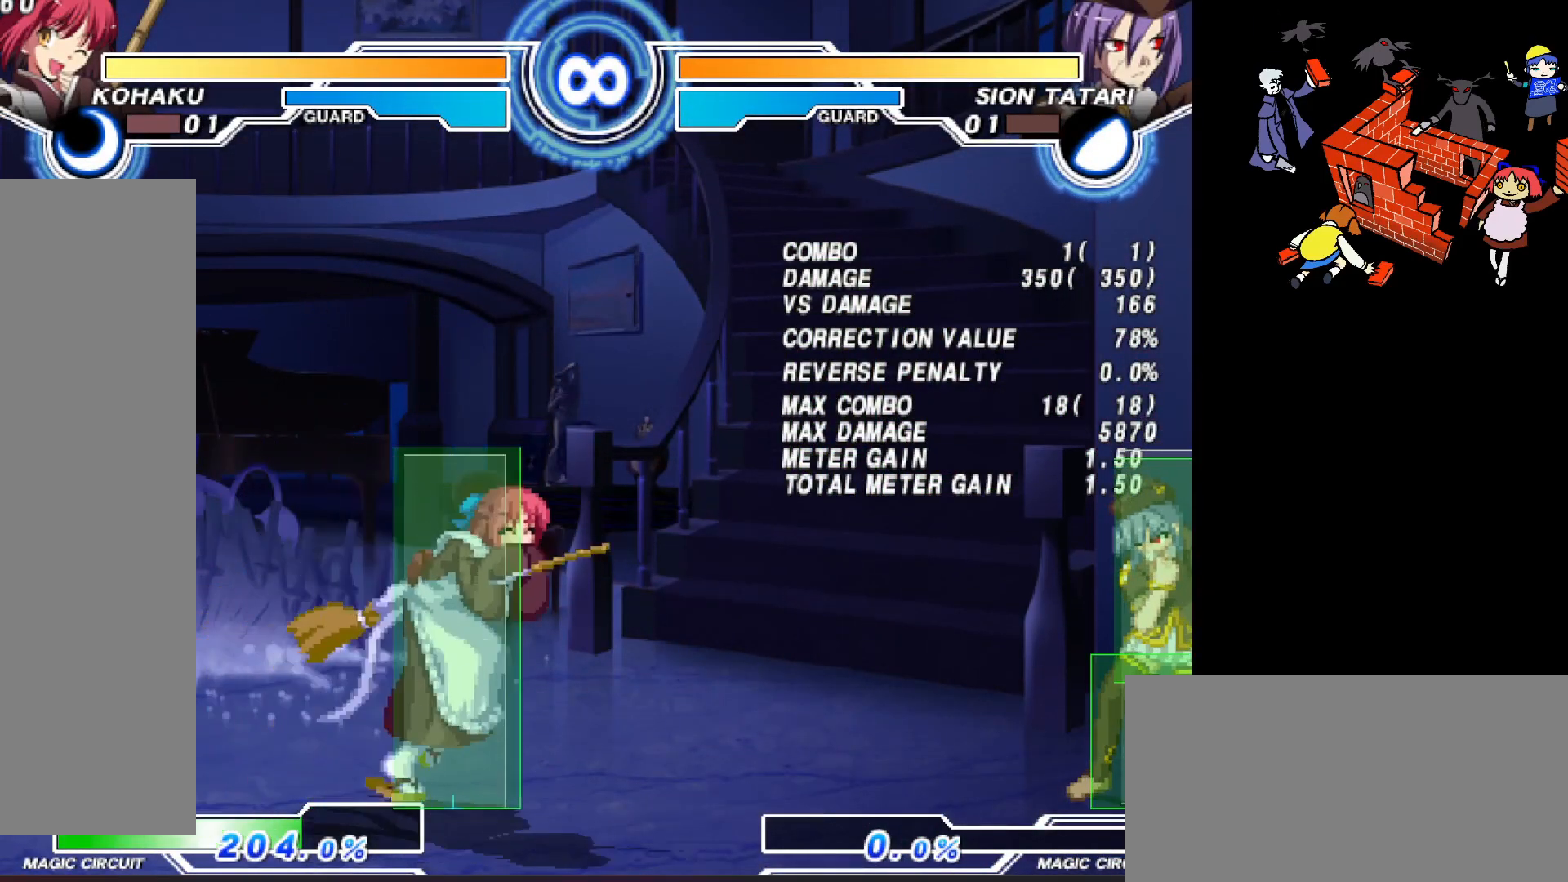
{"dt_ms": 500, "buttons": [], "events": [[183, "DPAD_RIGHT", "up"], [267, "SQUARE", "down"], [317, "SQUARE", "up"]]}
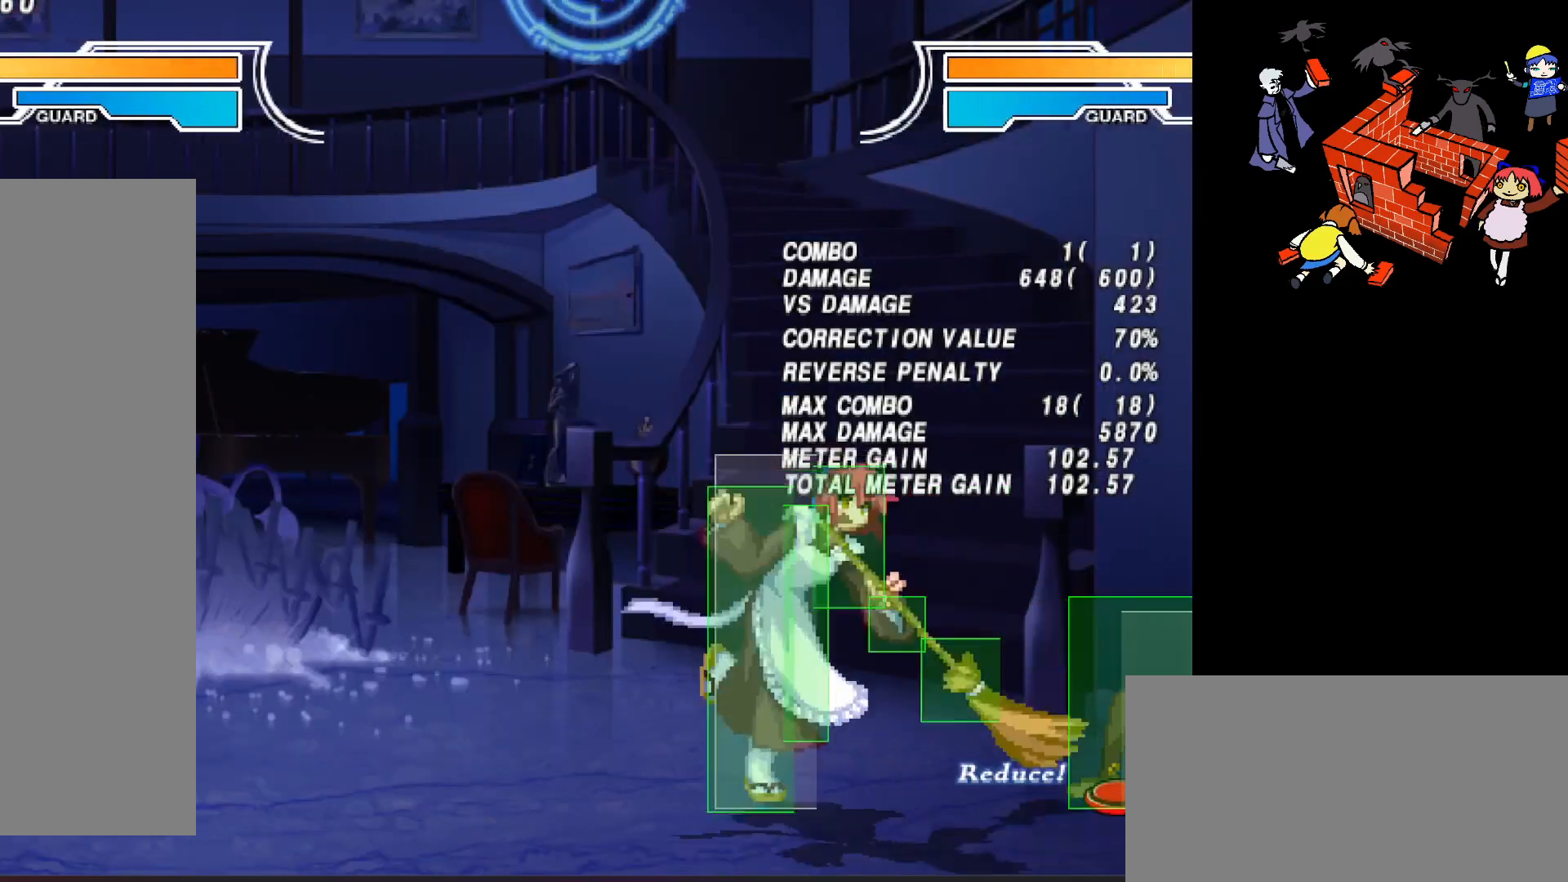
{"dt_ms": 500, "buttons": ["DPAD_RIGHT"], "events": [[100, "DPAD_RIGHT", "down"]]}
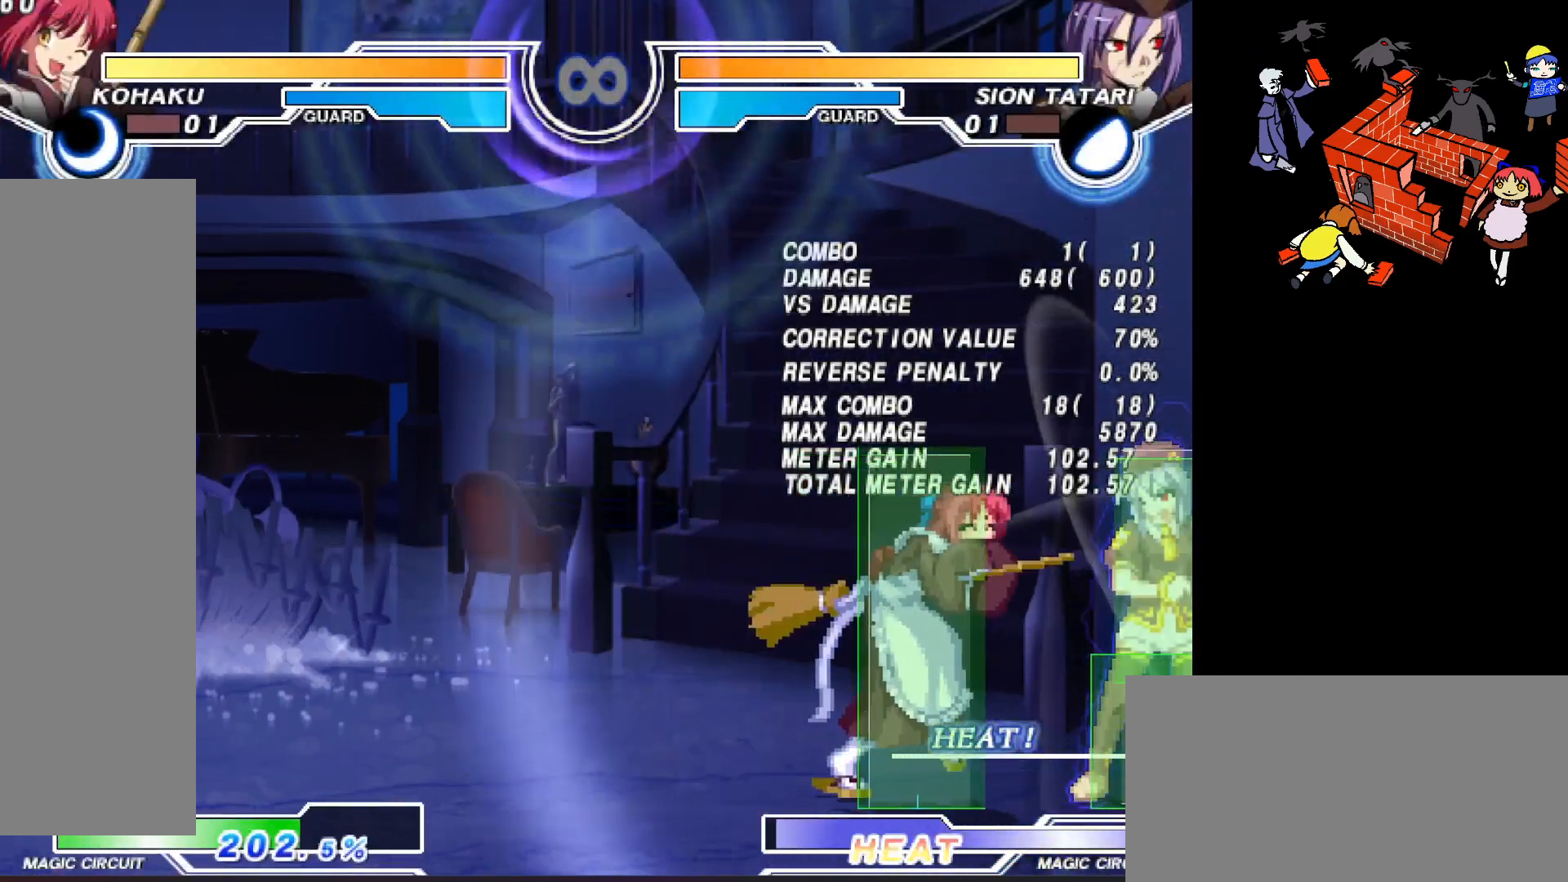
{"dt_ms": 500, "buttons": [], "events": [[117, "L2", "down"], [133, "DPAD_RIGHT", "up"], [217, "L2", "up"]]}
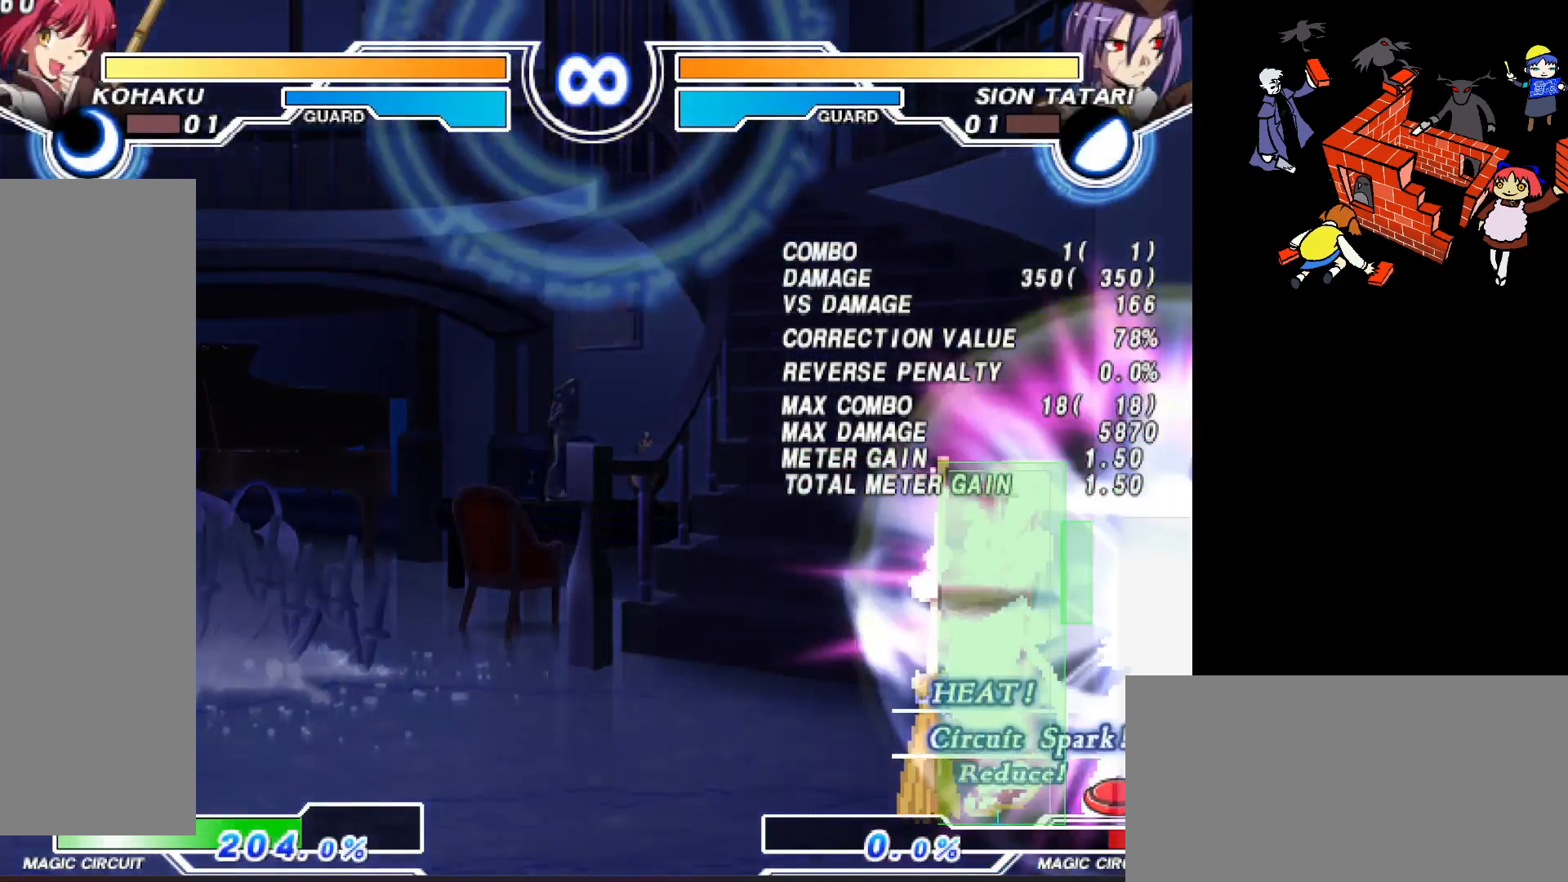
{"dt_ms": 500, "buttons": [], "events": []}